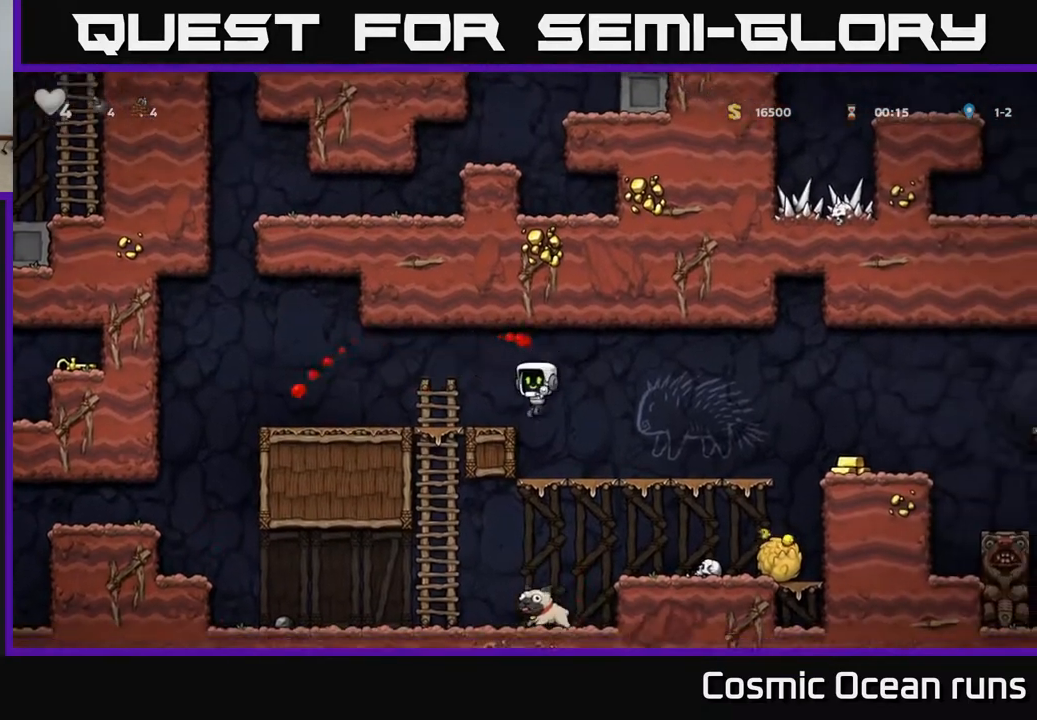
Gameplay with a controller (Xbox layout); each line is a JSON object with the inputs held at the frame after it. "events" lists button and stick changes between this image and that frame as [ms after this image, input, new state], when the widget could be followed in between.
{"buttons": ["L1", "DPAD_DOWN"], "left_stick": "center", "right_stick": "center", "events": [[300, "DPAD_LEFT", "up"], [350, "DPAD_DOWN", "down"], [417, "L1", "down"]]}
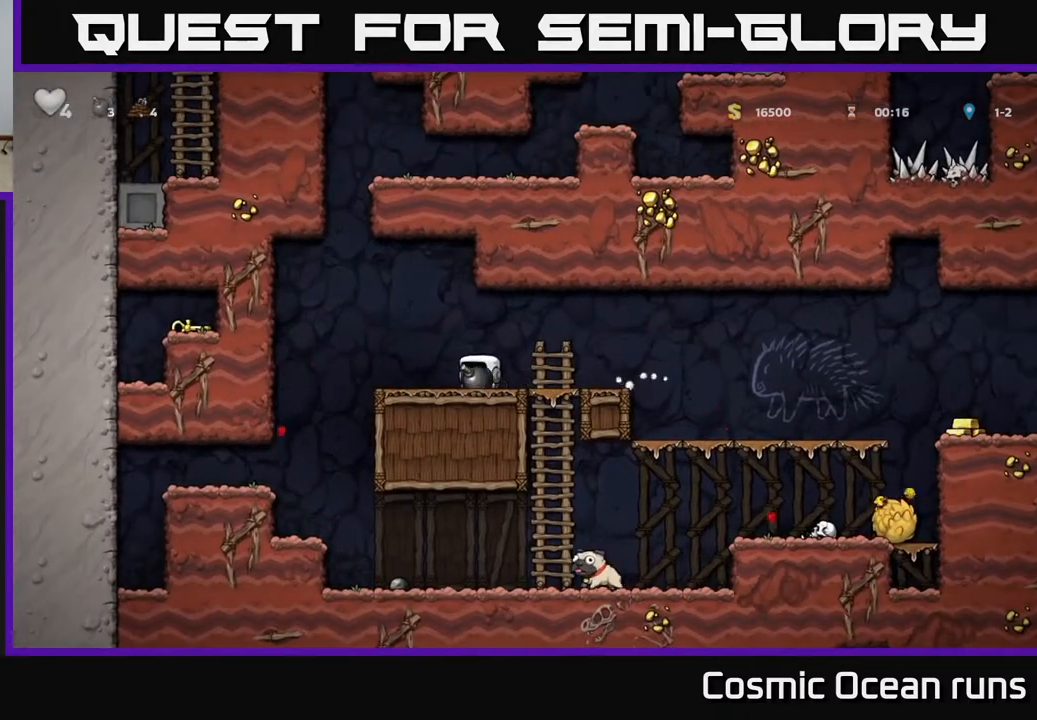
{"buttons": ["DPAD_RIGHT"], "left_stick": "center", "right_stick": "center", "events": [[33, "L1", "up"], [50, "DPAD_DOWN", "up"], [67, "DPAD_LEFT", "down"], [200, "DPAD_DOWN", "down"], [233, "DPAD_LEFT", "up"], [283, "X", "down"], [350, "X", "up"], [367, "DPAD_DOWN", "up"], [417, "DPAD_RIGHT", "down"]]}
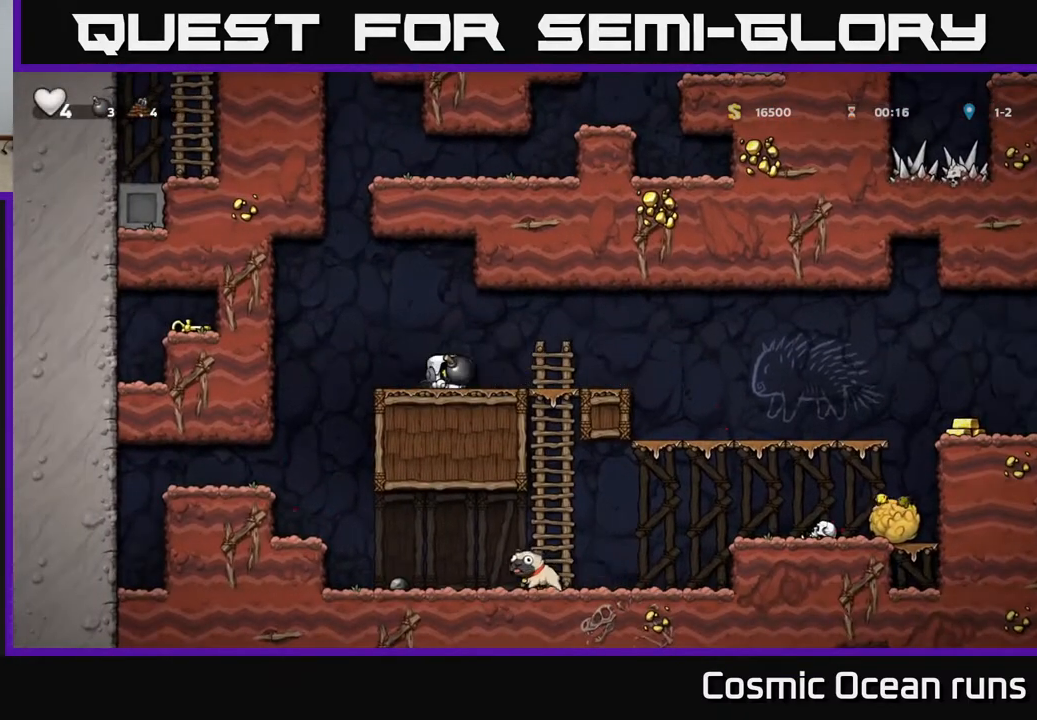
{"buttons": [], "left_stick": "center", "right_stick": "center", "events": [[217, "DPAD_RIGHT", "up"], [283, "DPAD_LEFT", "down"], [367, "DPAD_LEFT", "up"]]}
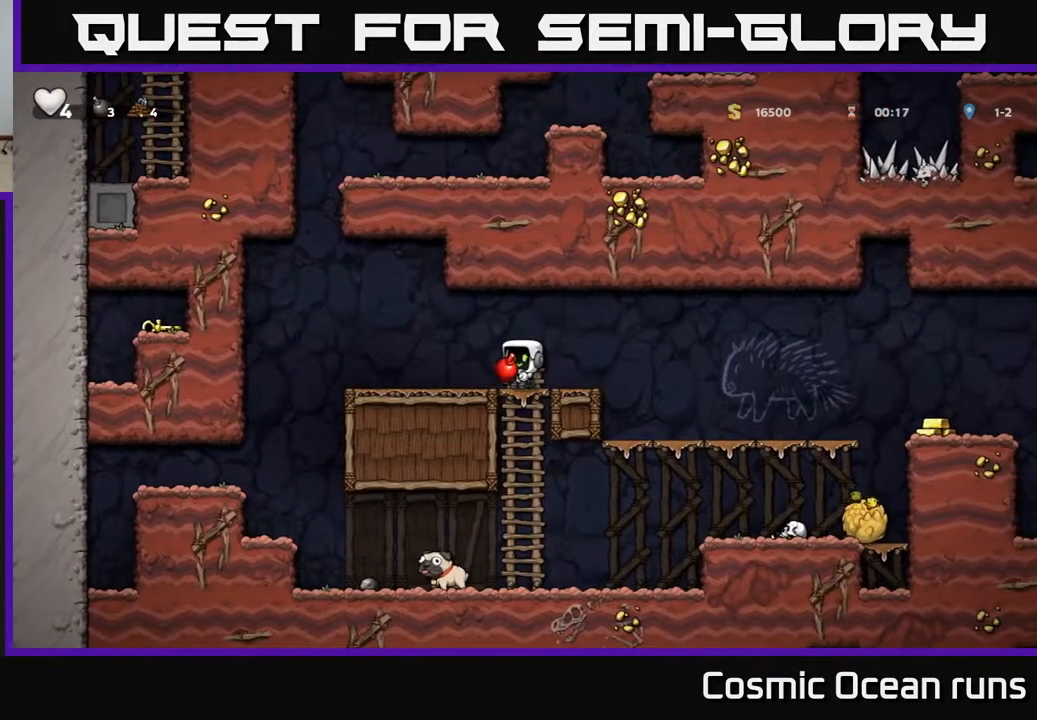
{"buttons": [], "left_stick": "center", "right_stick": "center", "events": []}
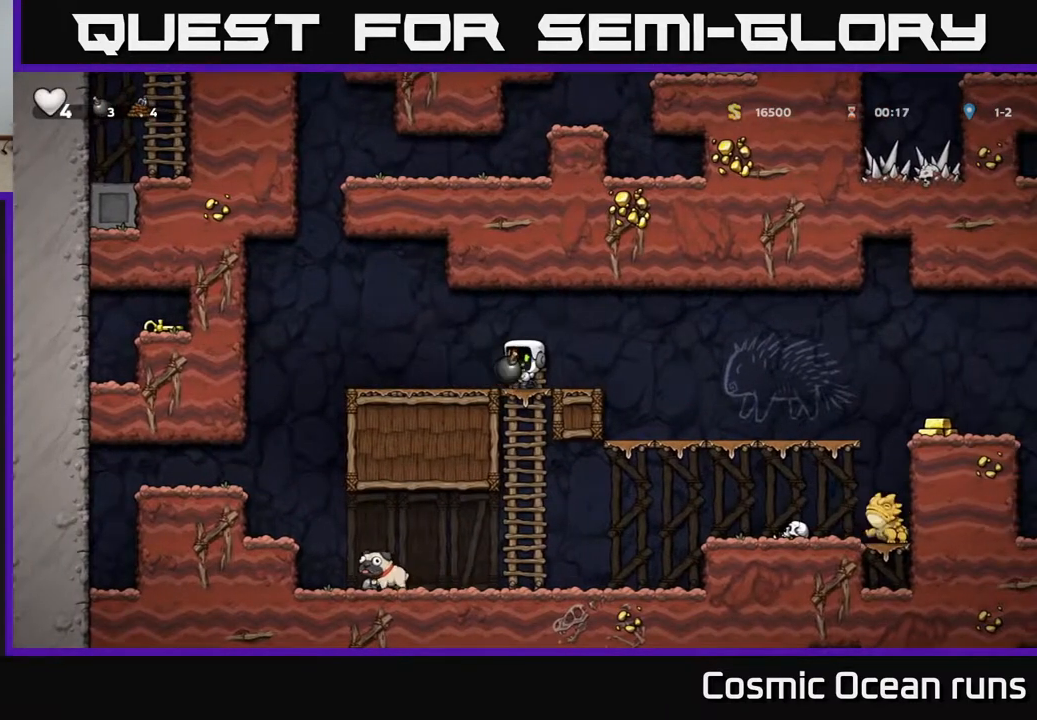
{"buttons": [], "left_stick": "center", "right_stick": "center", "events": [[17, "DPAD_LEFT", "down"], [83, "DPAD_LEFT", "up"]]}
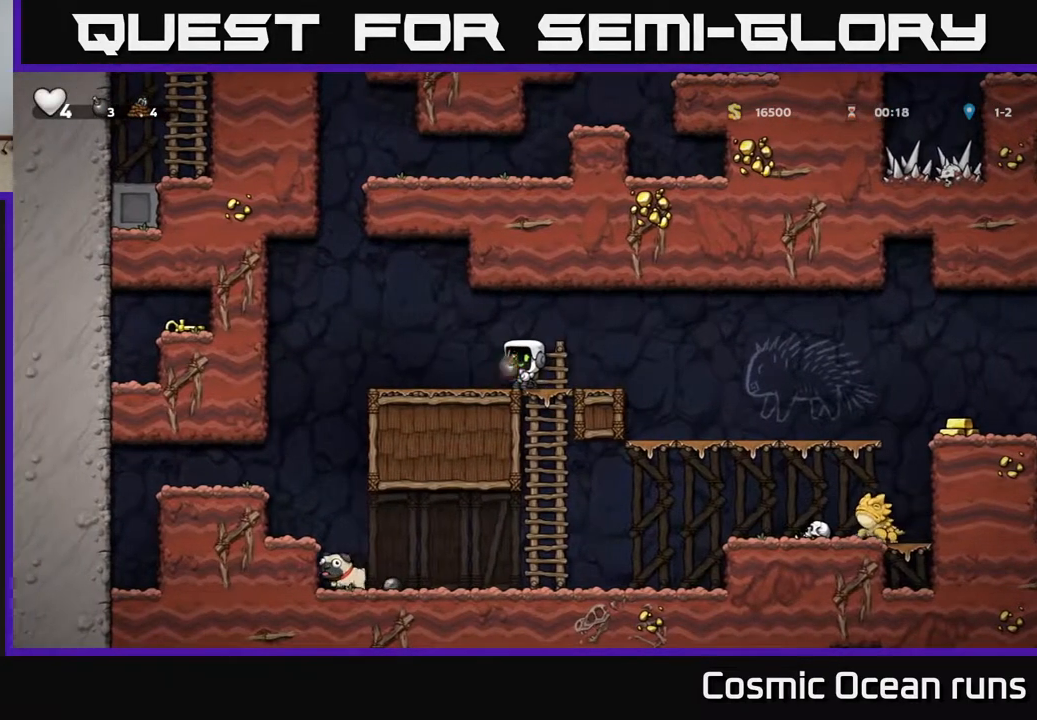
{"buttons": [], "left_stick": "center", "right_stick": "center", "events": [[100, "X", "down"], [217, "X", "up"]]}
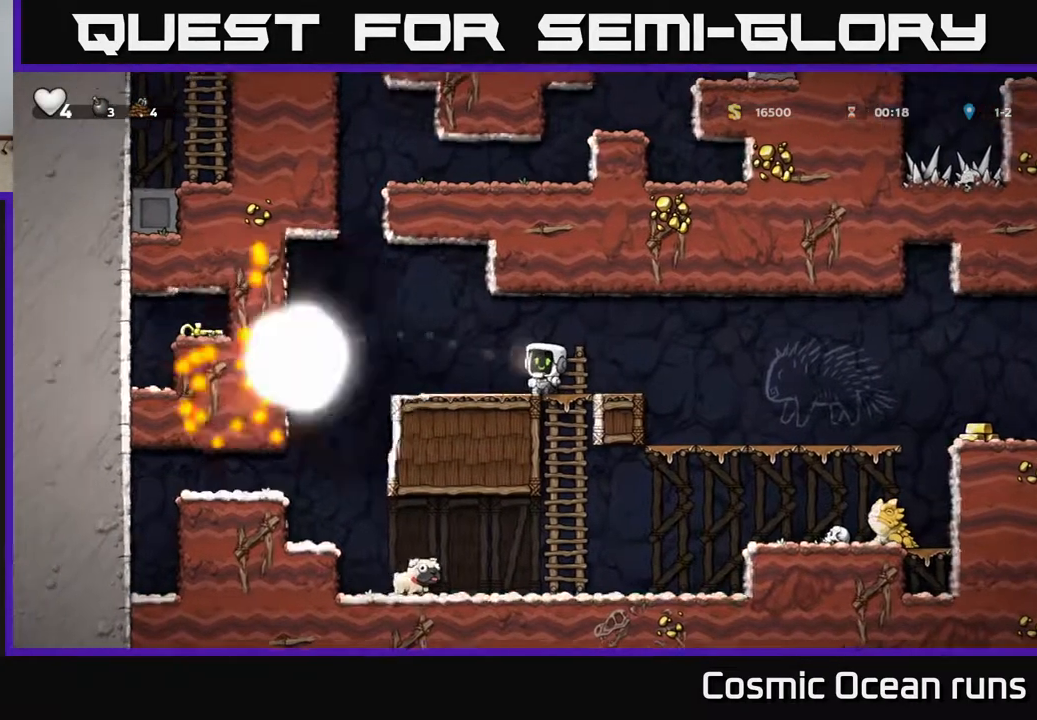
{"buttons": ["DPAD_LEFT"], "left_stick": "center", "right_stick": "center", "events": [[333, "DPAD_LEFT", "down"]]}
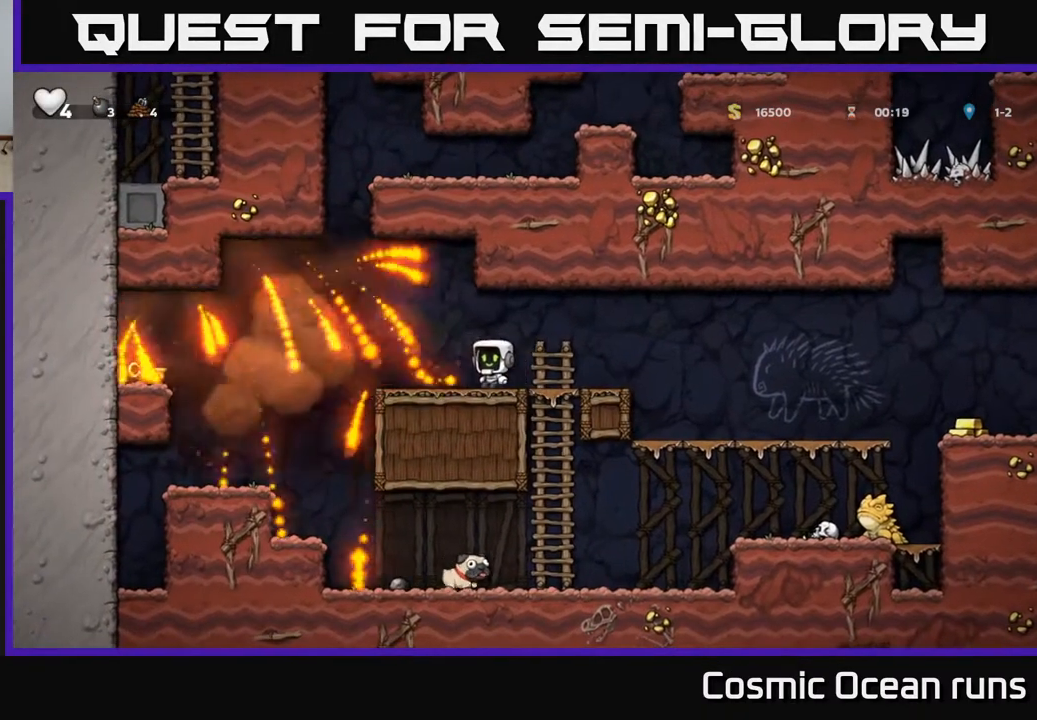
{"buttons": ["DPAD_LEFT"], "left_stick": "center", "right_stick": "center", "events": [[183, "A", "down"], [317, "A", "up"]]}
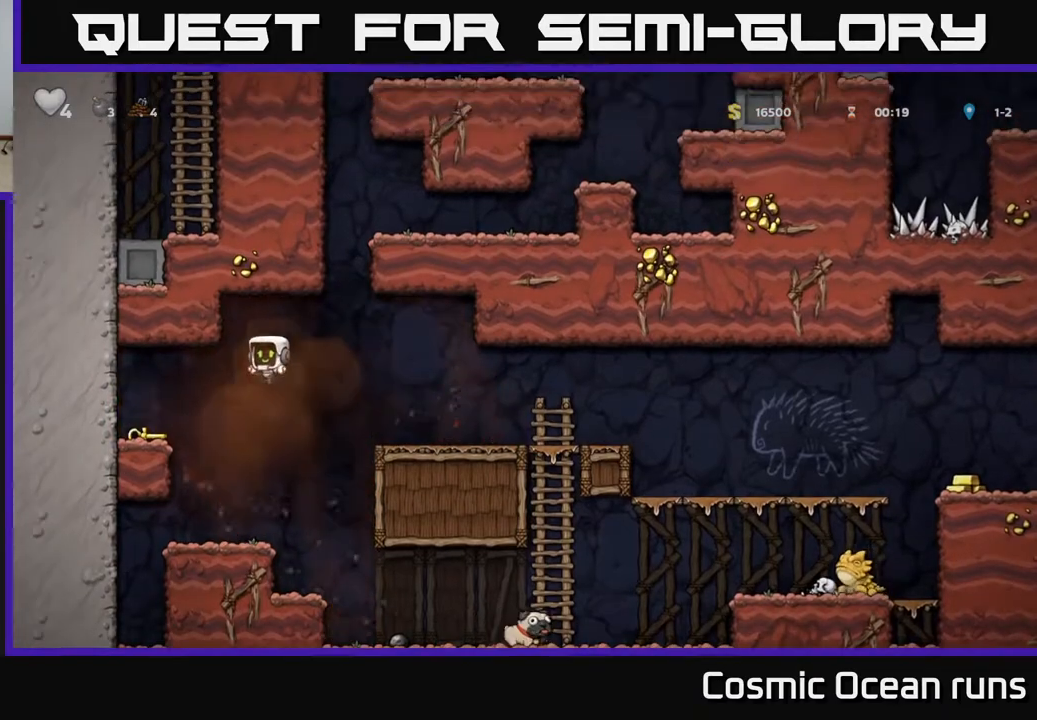
{"buttons": ["DPAD_RIGHT"], "left_stick": "center", "right_stick": "center", "events": [[267, "DPAD_LEFT", "up"], [300, "DPAD_DOWN", "down"], [400, "X", "down"], [433, "DPAD_RIGHT", "down"], [450, "X", "up"], [467, "DPAD_DOWN", "up"]]}
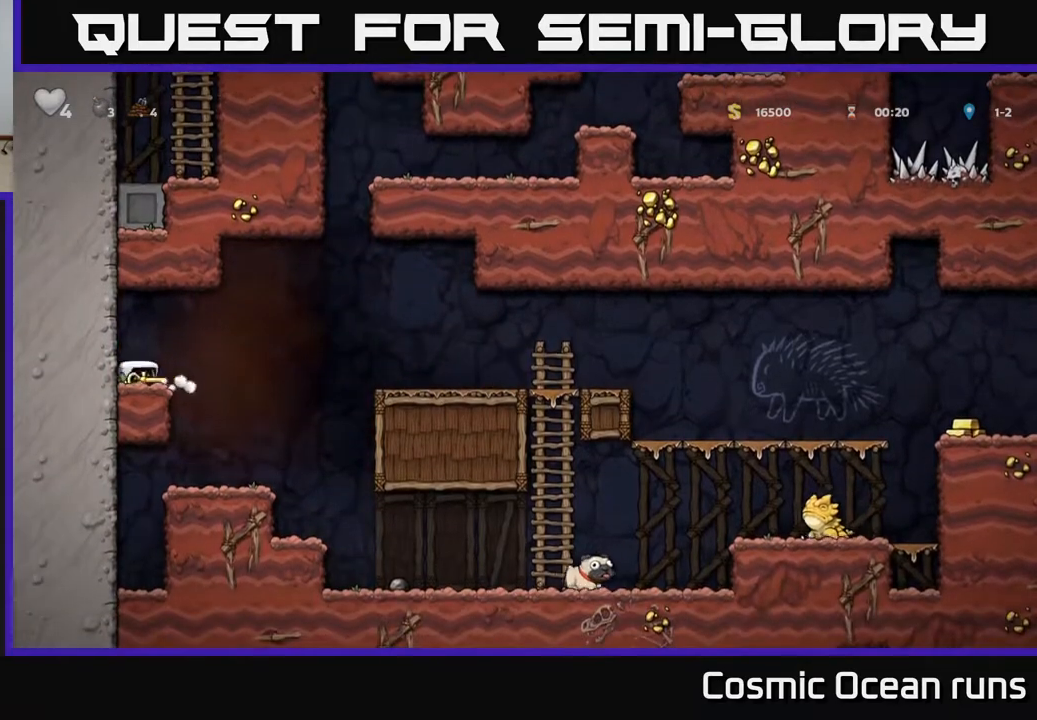
{"buttons": [], "left_stick": "center", "right_stick": "center", "events": [[383, "DPAD_RIGHT", "up"]]}
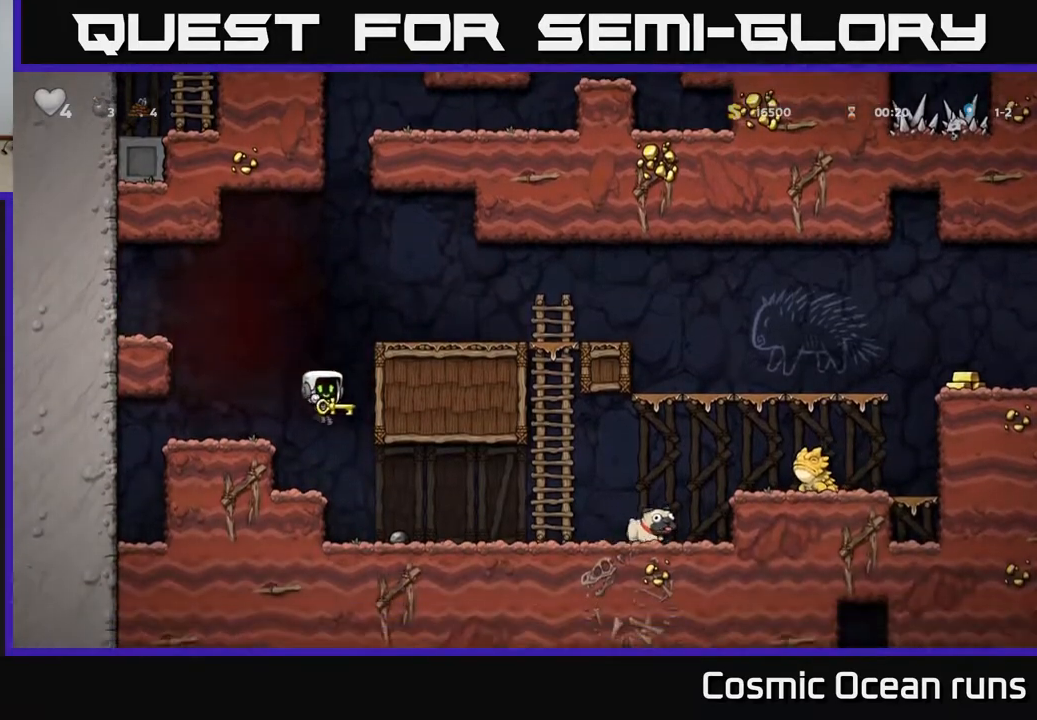
{"buttons": ["DPAD_RIGHT"], "left_stick": "center", "right_stick": "center", "events": [[50, "DPAD_RIGHT", "down"], [267, "DPAD_RIGHT", "up"], [467, "DPAD_RIGHT", "down"]]}
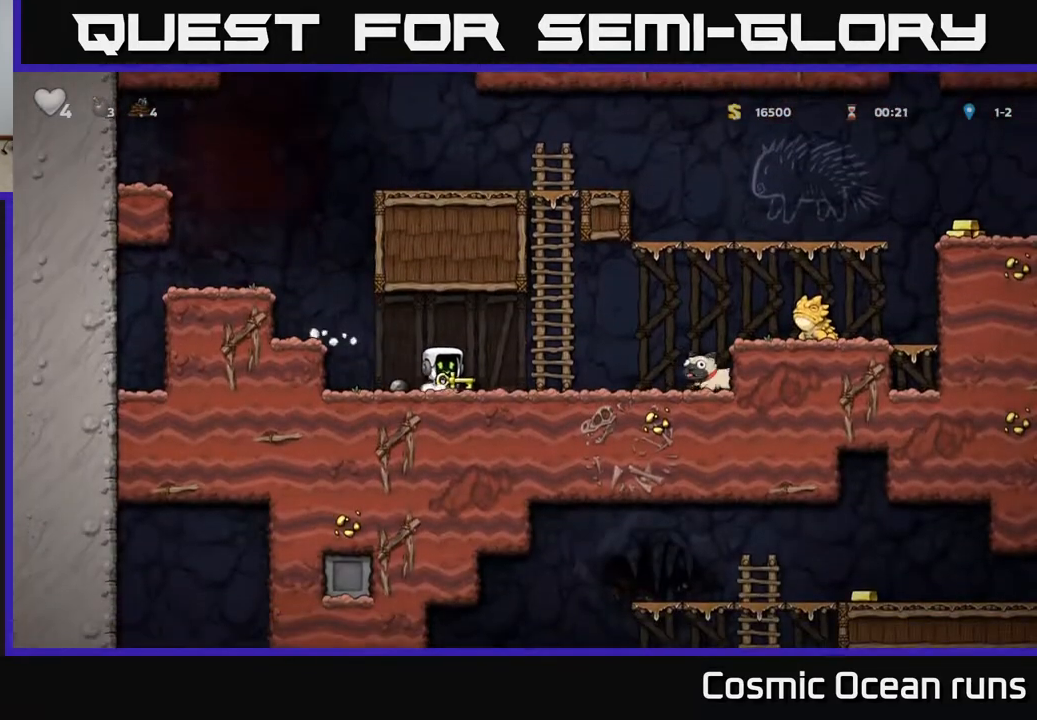
{"buttons": ["DPAD_LEFT"], "left_stick": "center", "right_stick": "center", "events": [[50, "A", "down"], [117, "A", "up"], [217, "X", "down"], [233, "DPAD_RIGHT", "up"], [267, "DPAD_LEFT", "down"], [283, "X", "up"]]}
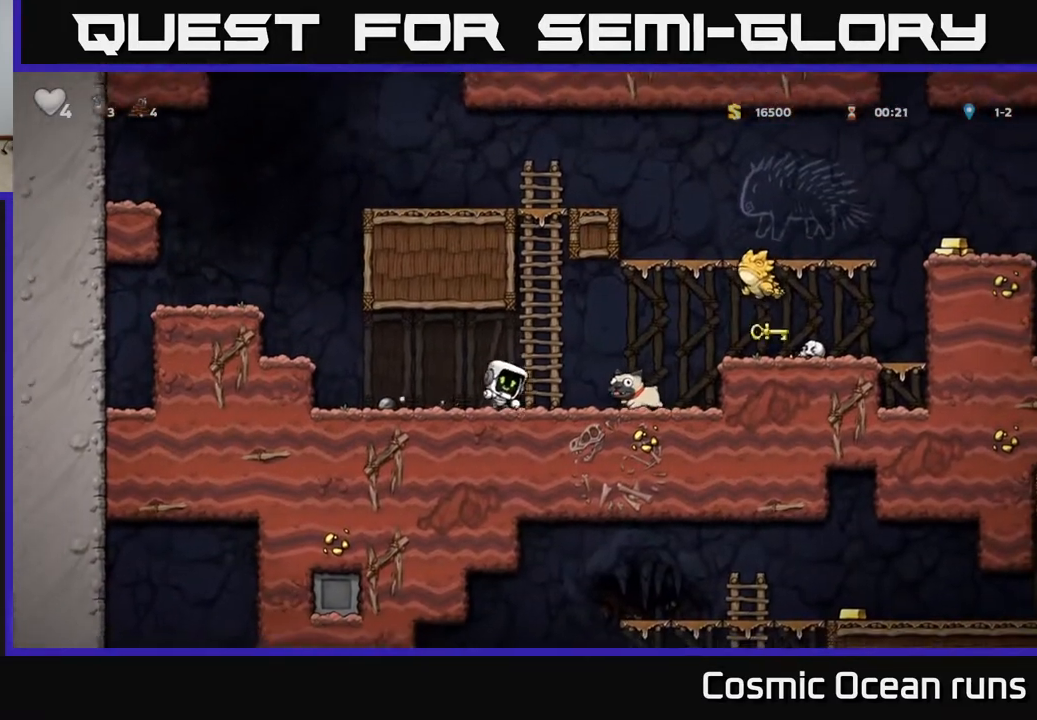
{"buttons": ["DPAD_LEFT"], "left_stick": "center", "right_stick": "center", "events": [[267, "A", "down"], [467, "A", "up"]]}
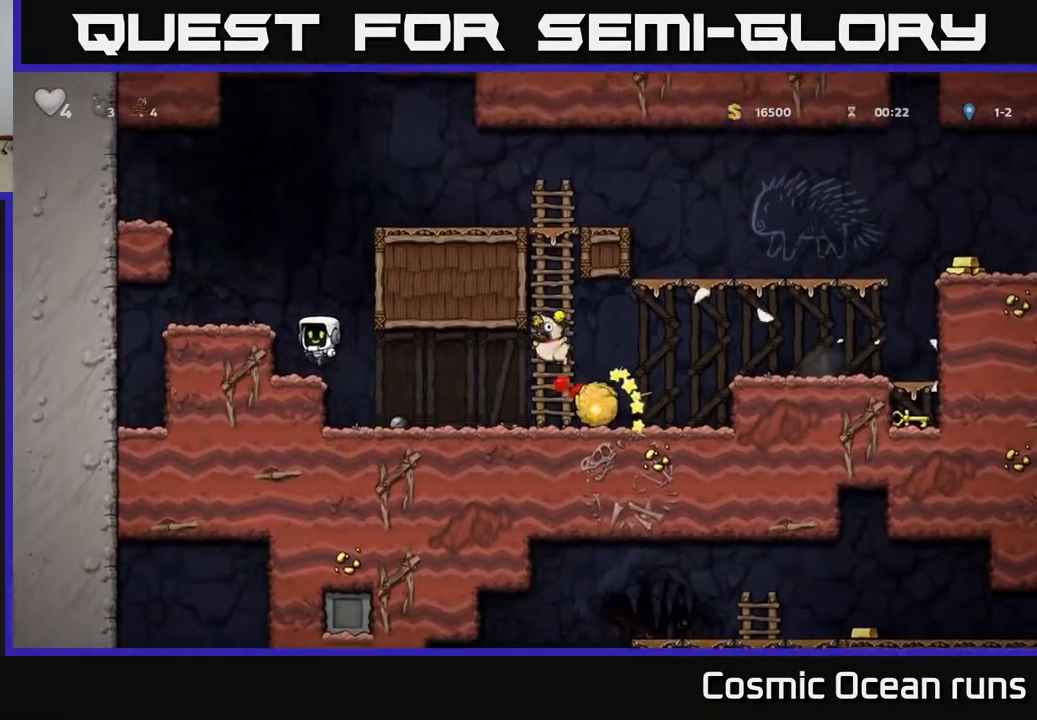
{"buttons": ["DPAD_LEFT"], "left_stick": "center", "right_stick": "center", "events": [[250, "A", "down"], [417, "A", "up"]]}
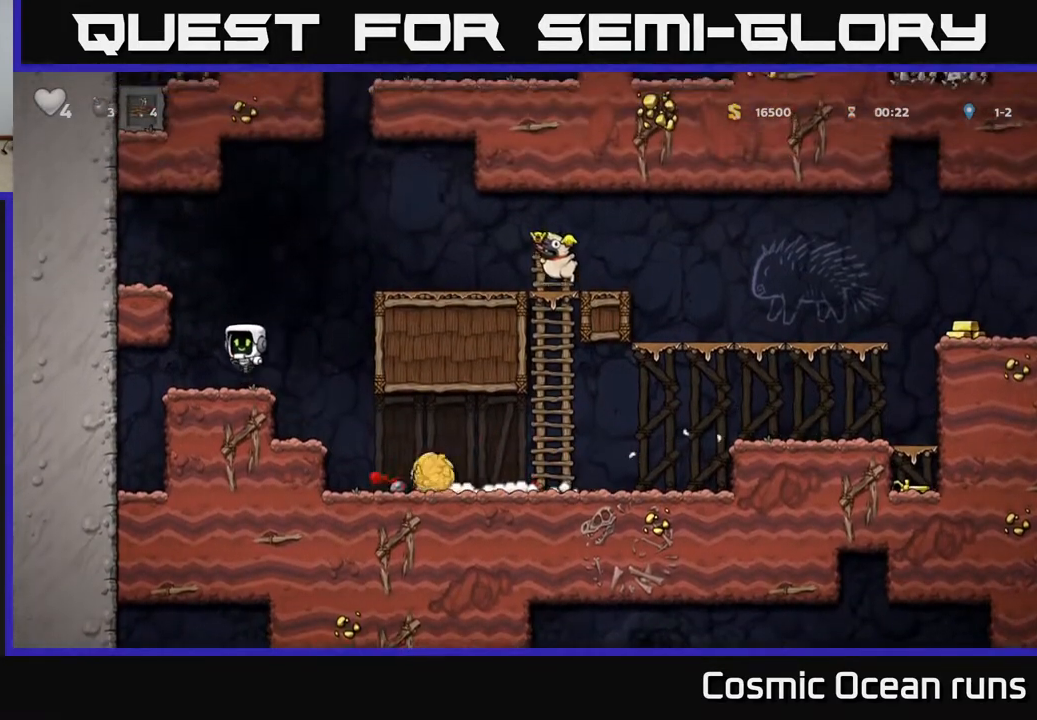
{"buttons": ["DPAD_RIGHT"], "left_stick": "center", "right_stick": "center", "events": [[17, "DPAD_LEFT", "up"], [300, "DPAD_RIGHT", "down"]]}
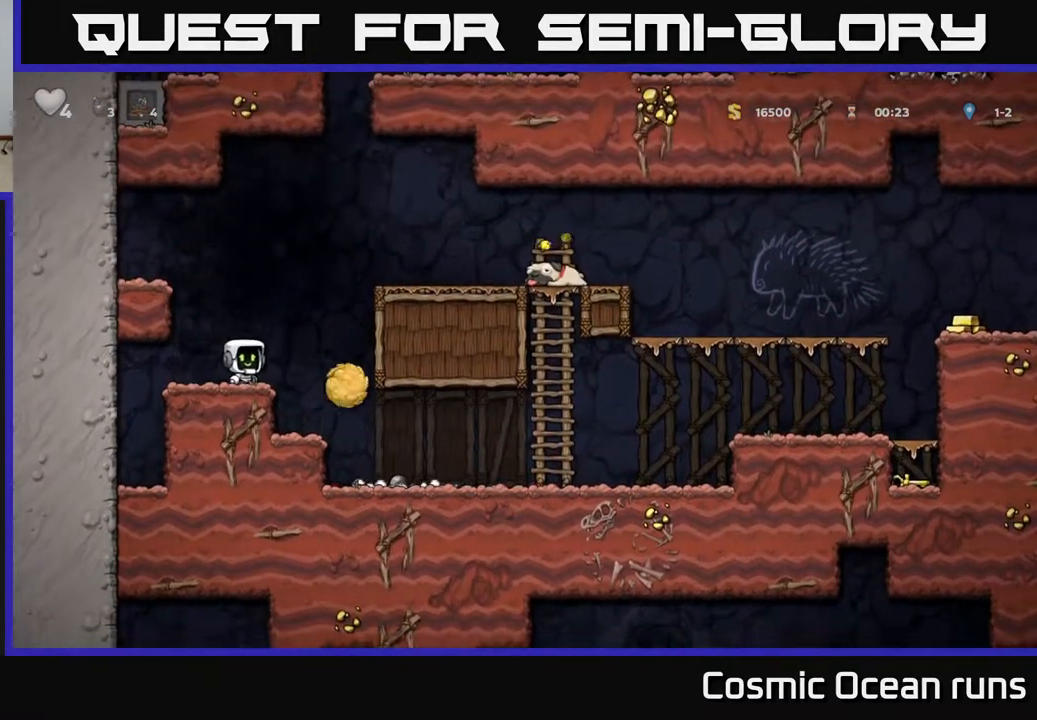
{"buttons": [], "left_stick": "center", "right_stick": "center", "events": [[117, "DPAD_RIGHT", "up"], [267, "DPAD_LEFT", "down"], [383, "A", "down"], [467, "DPAD_LEFT", "up"], [483, "A", "up"]]}
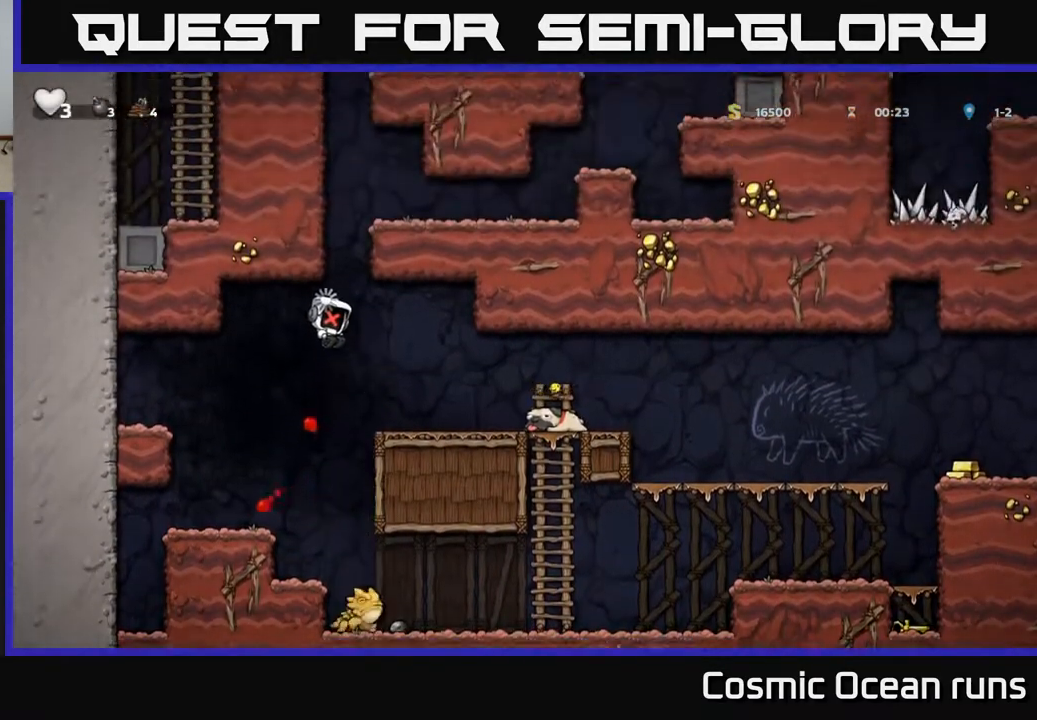
{"buttons": [], "left_stick": "center", "right_stick": "center", "events": []}
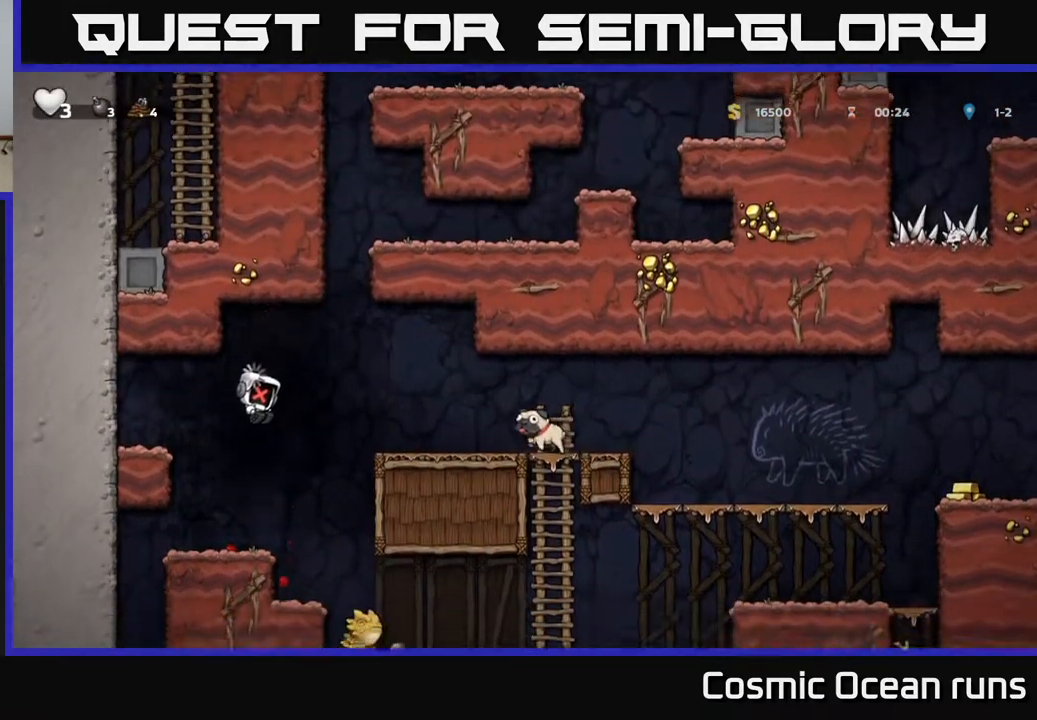
{"buttons": [], "left_stick": "center", "right_stick": "center", "events": []}
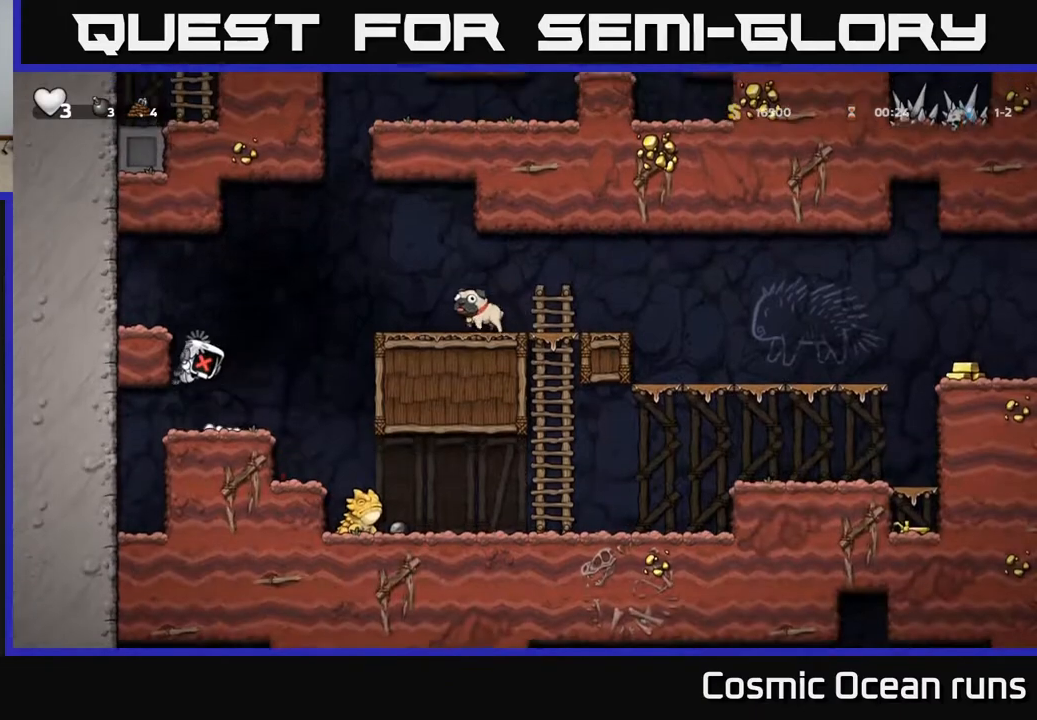
{"buttons": [], "left_stick": "center", "right_stick": "center", "events": []}
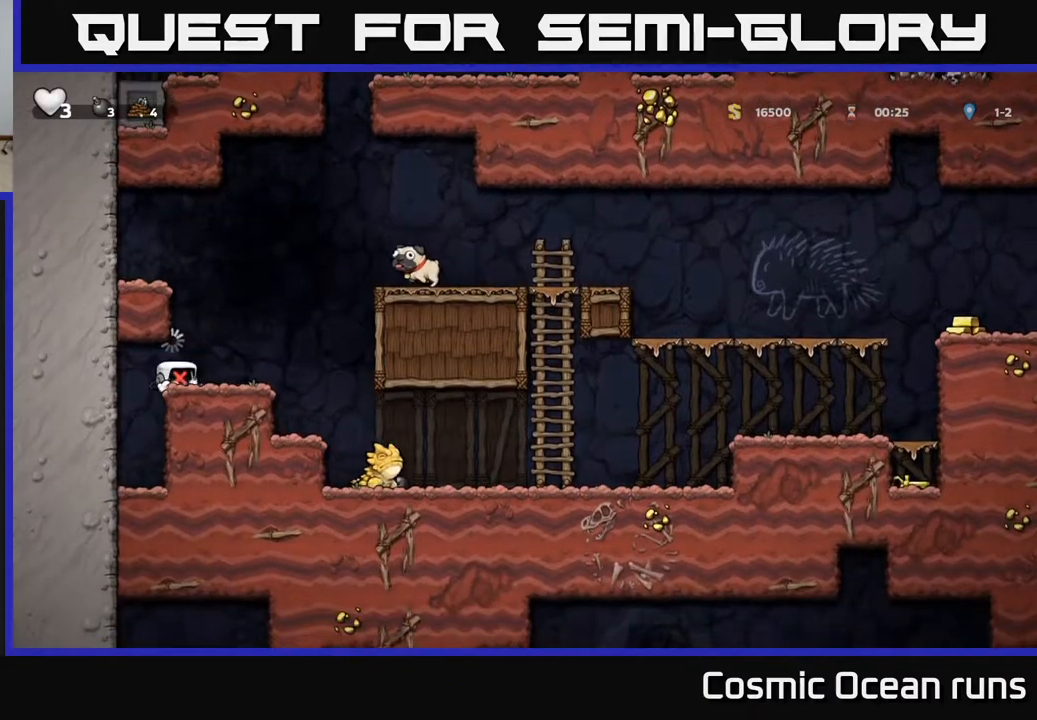
{"buttons": [], "left_stick": "center", "right_stick": "center", "events": [[300, "DPAD_RIGHT", "down"], [500, "DPAD_RIGHT", "up"]]}
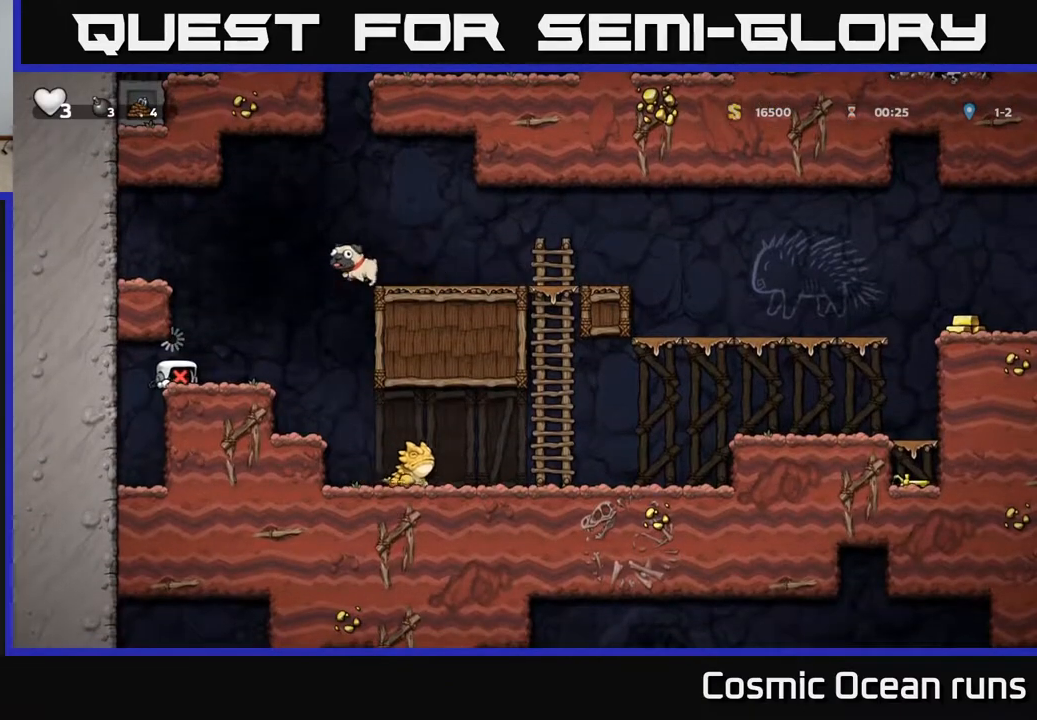
{"buttons": ["DPAD_RIGHT"], "left_stick": "center", "right_stick": "center", "events": [[300, "DPAD_RIGHT", "down"]]}
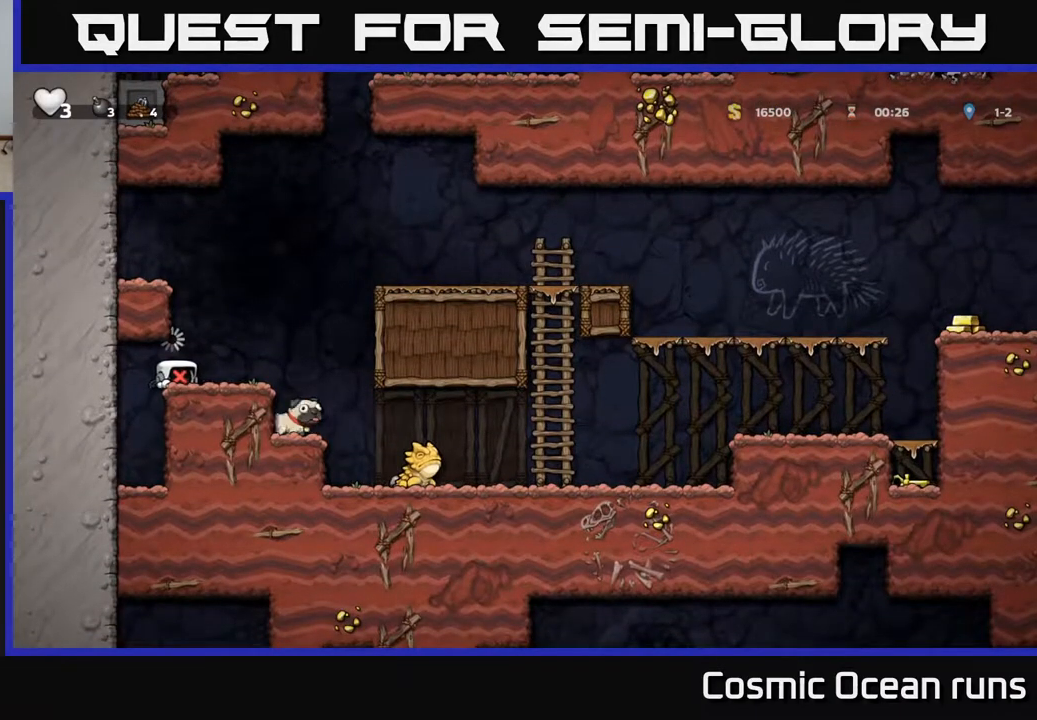
{"buttons": ["DPAD_RIGHT"], "left_stick": "center", "right_stick": "center", "events": []}
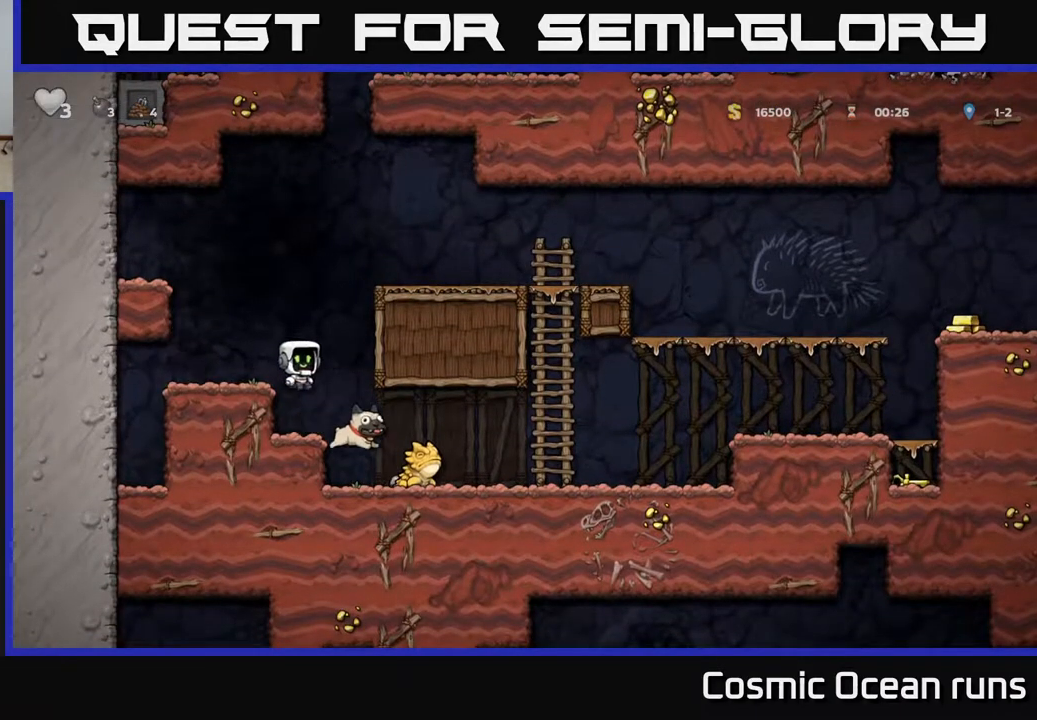
{"buttons": [], "left_stick": "center", "right_stick": "center", "events": [[83, "DPAD_RIGHT", "up"]]}
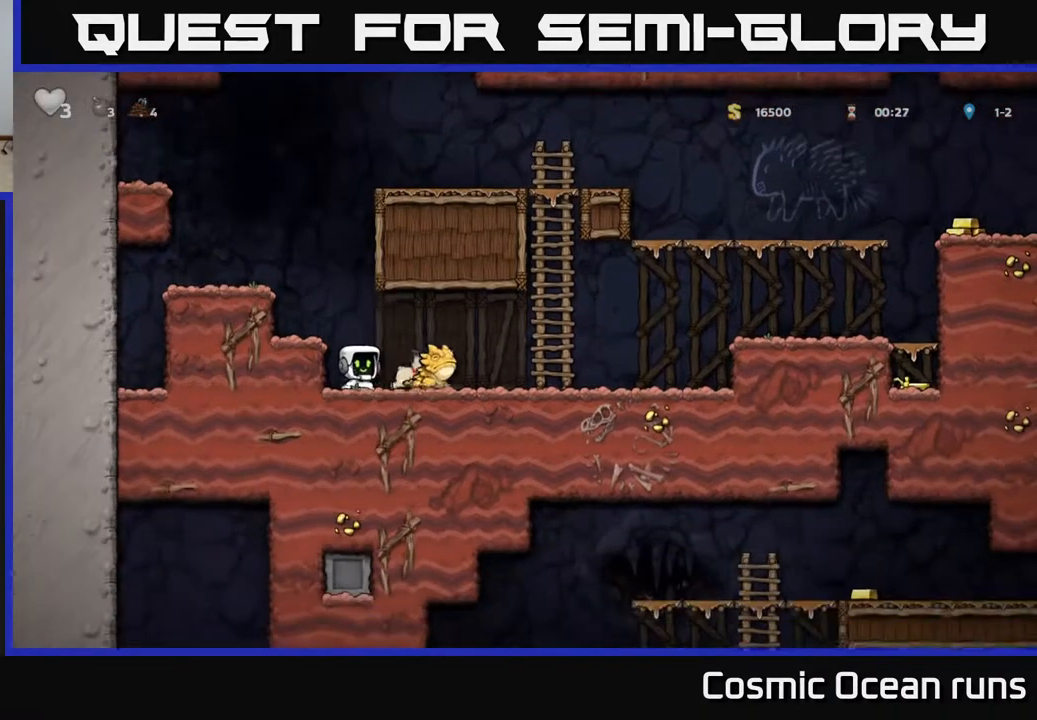
{"buttons": ["DPAD_RIGHT"], "left_stick": "center", "right_stick": "center", "events": [[350, "A", "down"], [367, "DPAD_RIGHT", "down"], [467, "A", "up"]]}
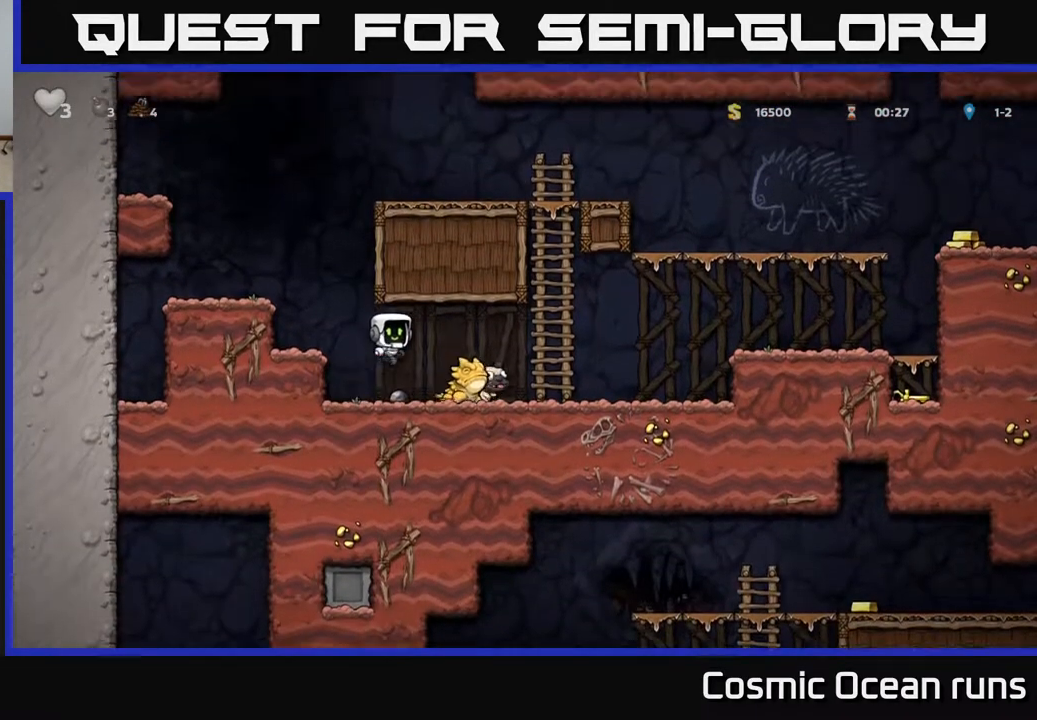
{"buttons": ["DPAD_RIGHT"], "left_stick": "center", "right_stick": "center", "events": [[83, "DPAD_RIGHT", "up"], [383, "DPAD_RIGHT", "down"]]}
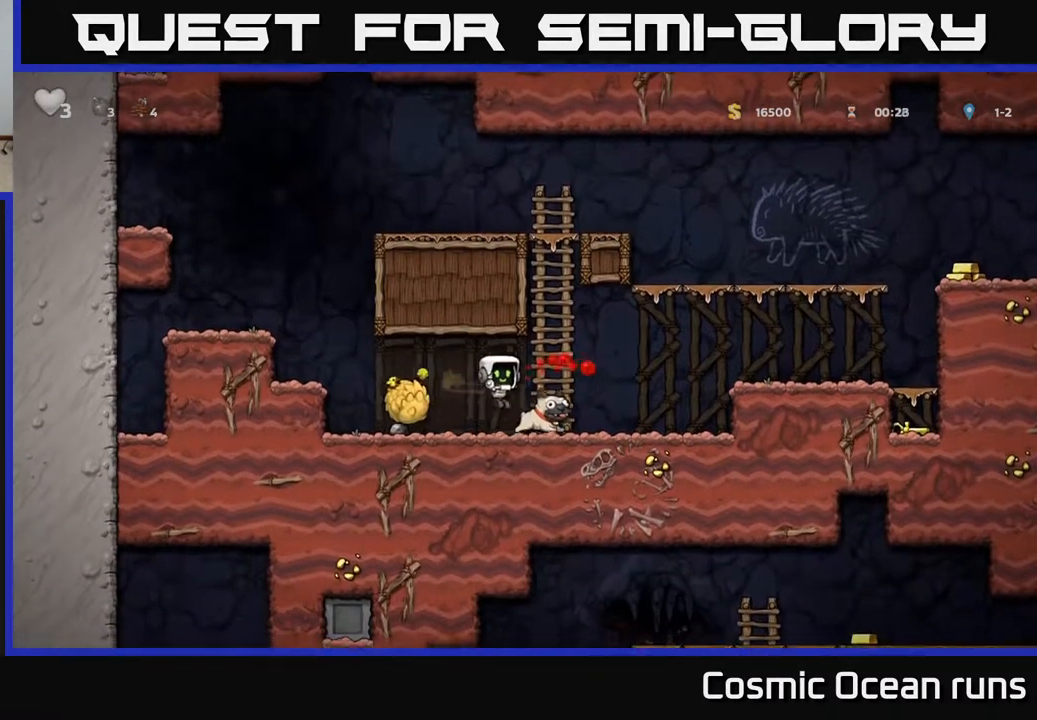
{"buttons": ["A", "DPAD_RIGHT"], "left_stick": "center", "right_stick": "center", "events": [[67, "DPAD_RIGHT", "up"], [183, "DPAD_DOWN", "down"], [233, "X", "down"], [317, "X", "up"], [333, "DPAD_DOWN", "up"], [367, "DPAD_RIGHT", "down"], [500, "A", "down"]]}
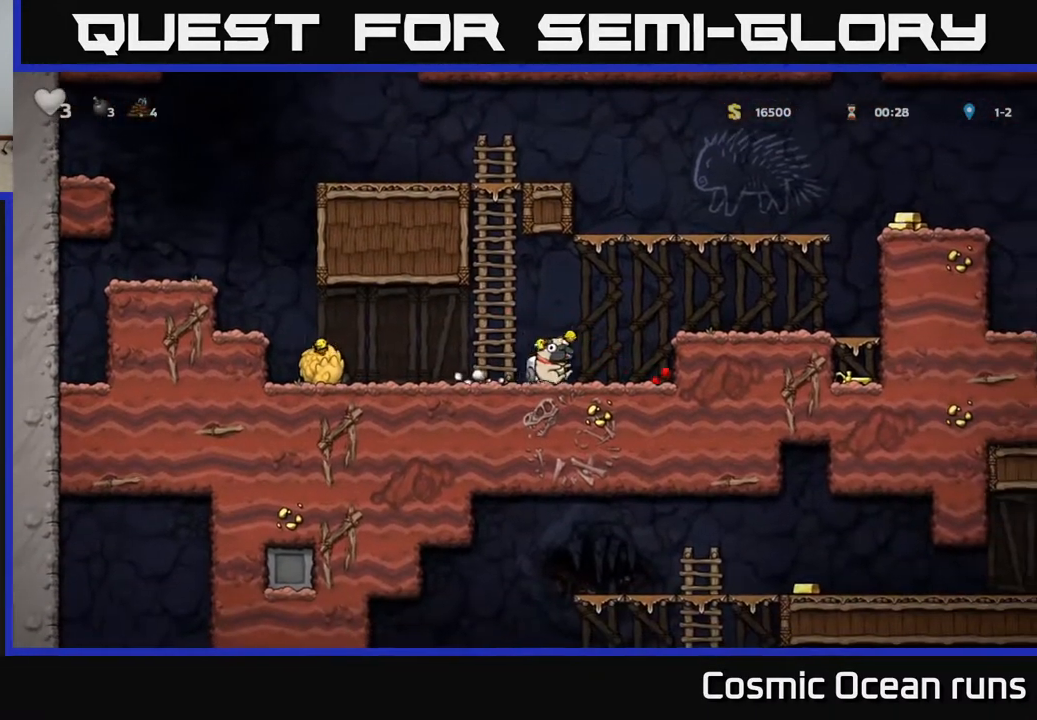
{"buttons": ["A", "DPAD_RIGHT"], "left_stick": "center", "right_stick": "center", "events": [[167, "A", "up"], [500, "A", "down"]]}
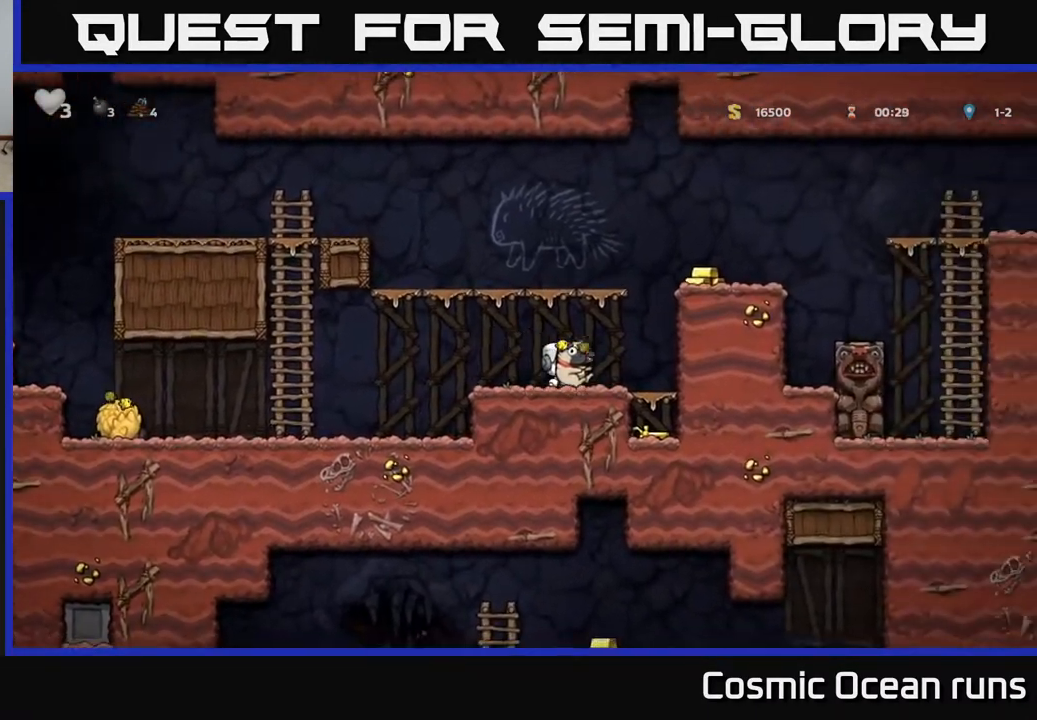
{"buttons": [], "left_stick": "center", "right_stick": "center", "events": [[167, "A", "up"], [350, "A", "down"], [433, "A", "up"], [483, "DPAD_RIGHT", "up"]]}
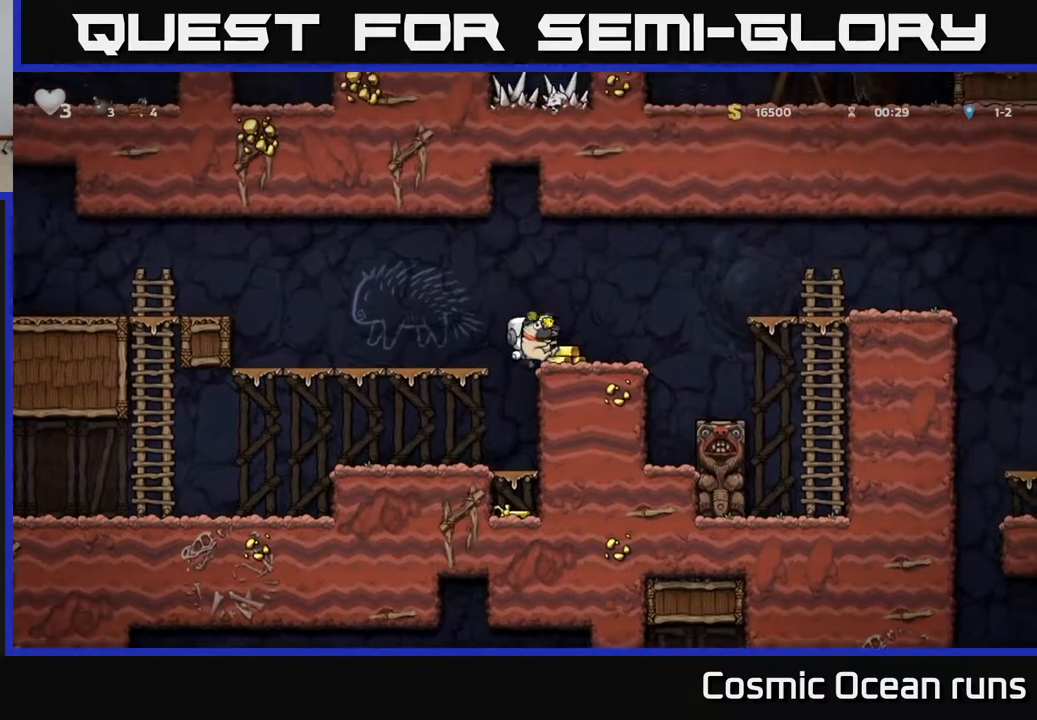
{"buttons": ["A", "DPAD_RIGHT"], "left_stick": "center", "right_stick": "center", "events": [[150, "DPAD_RIGHT", "down"], [350, "A", "down"]]}
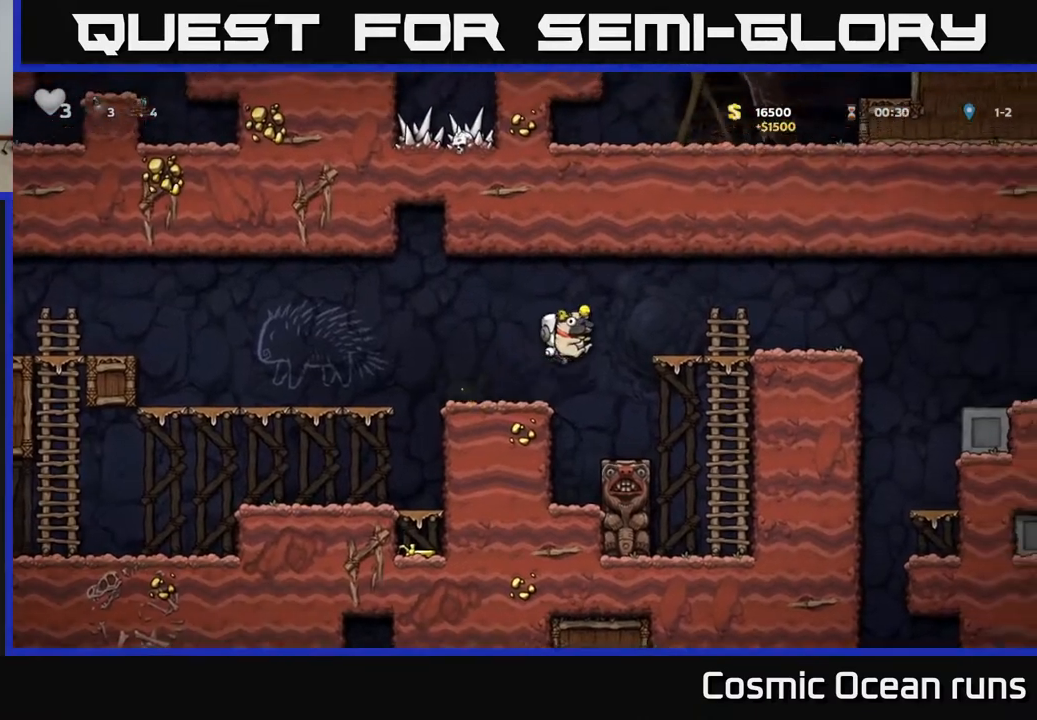
{"buttons": ["DPAD_RIGHT"], "left_stick": "center", "right_stick": "center", "events": [[183, "A", "up"]]}